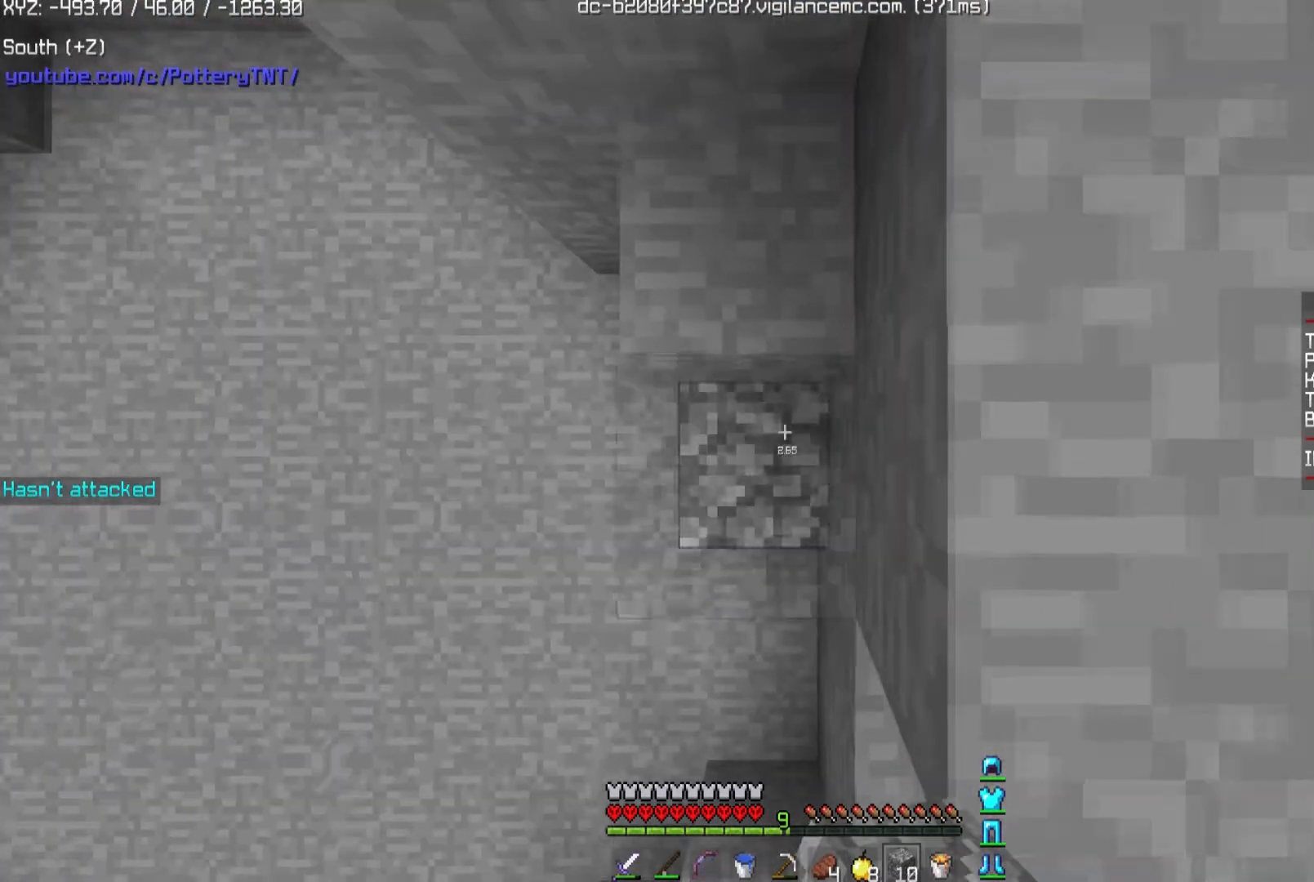
Gameplay with keyboard and mouse; each line is a JSON object with the keys and mouse buttons held at the frame after it. "events" lists presses ("down") and releases ("up") of "a", "d", "s", "space", "w", "mouse_left" and "mouse_right" between this image and that frame as [ms after this image, input, new state], when the widget could be followed in between. "mouse_left", "mouse_right" = the "left", "right" buttons of the "mouse" list. No other keys are recorded. Fast repeated clicks can show as one long hold. Mouse movement is not recorded.
{"keys": ["d", "s"], "mouse": [], "events": [[200, "d", "down"], [234, "d", "up"], [234, "mouse_right", "up"], [234, "space", "down"], [400, "d", "down"], [467, "space", "up"], [501, "s", "down"]]}
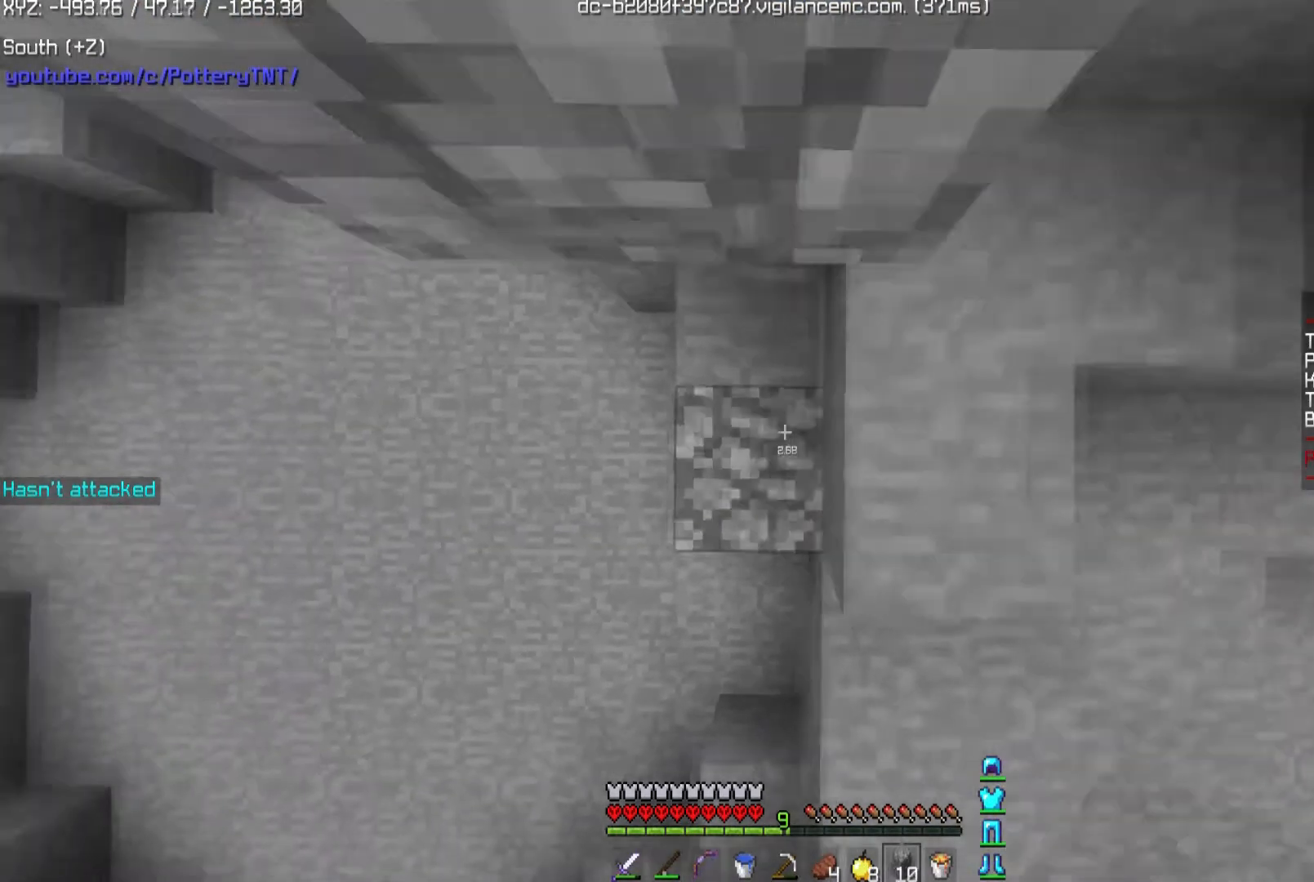
{"keys": [], "mouse": [], "events": [[33, "d", "up"], [100, "s", "up"], [133, "mouse_right", "down"], [233, "d", "down"], [233, "mouse_right", "up"], [367, "d", "up"]]}
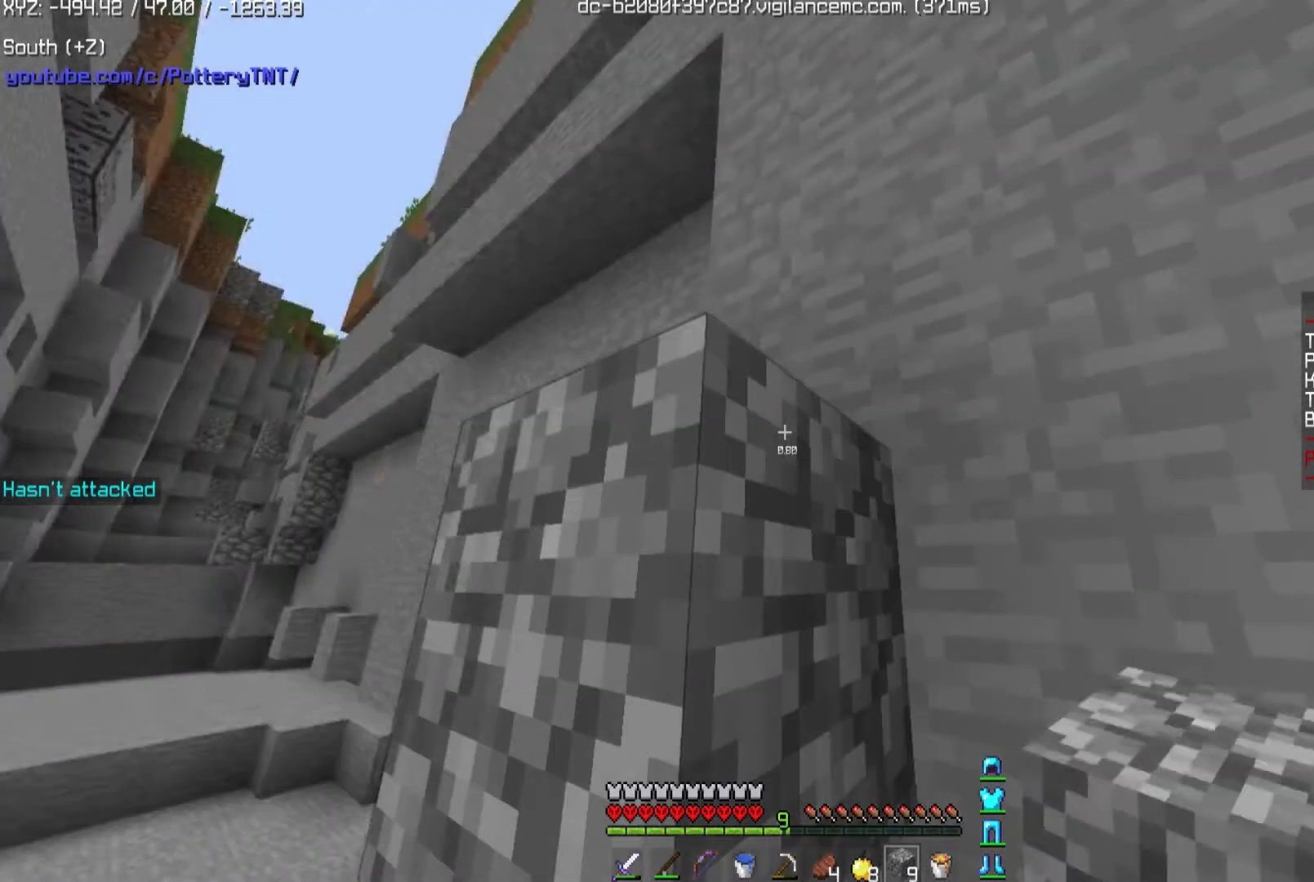
{"keys": ["space", "w"], "mouse": [], "events": [[67, "d", "down"], [67, "w", "down"], [267, "d", "up"], [267, "space", "down"]]}
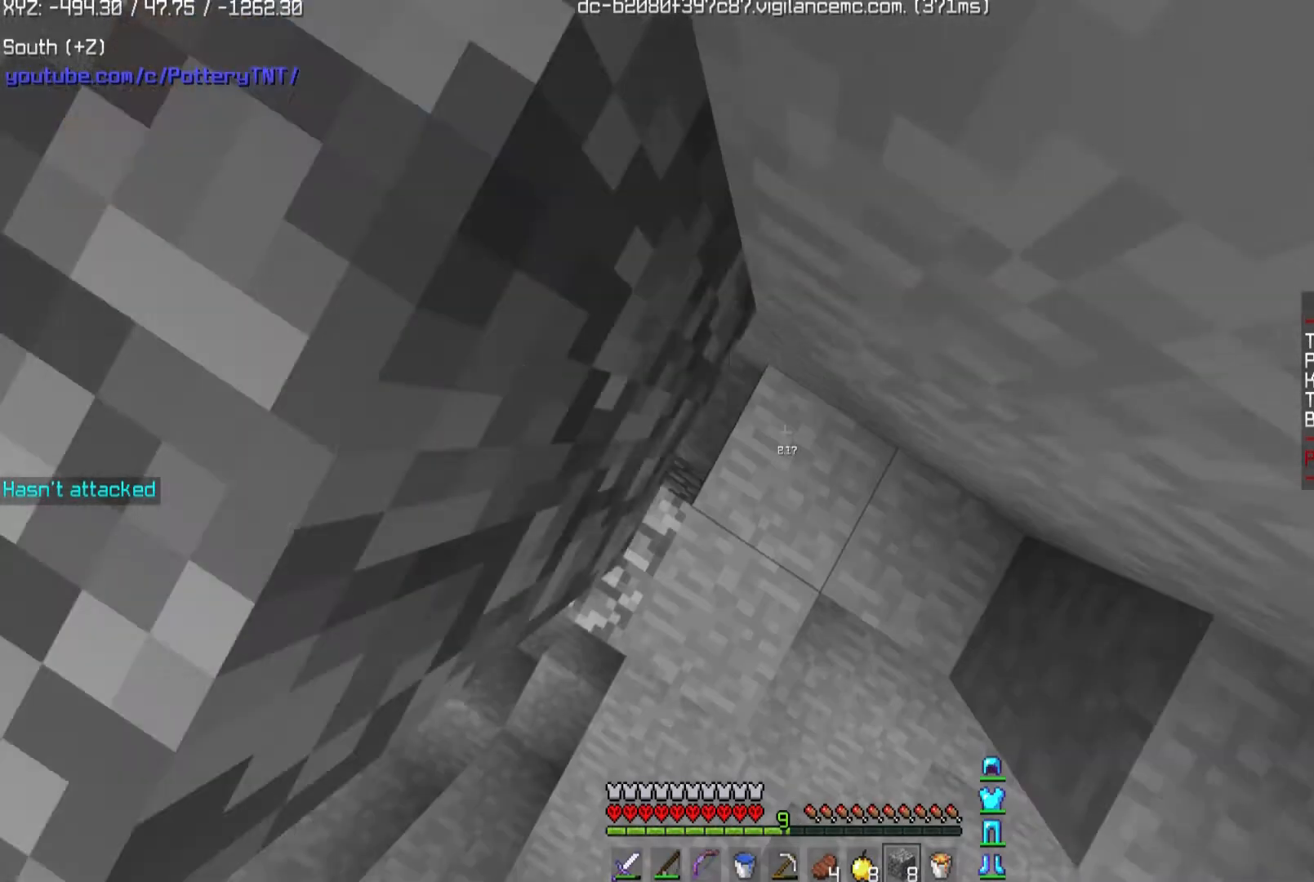
{"keys": ["a", "space", "w"], "mouse": [], "events": [[33, "mouse_right", "down"], [100, "mouse_right", "up"], [100, "space", "up"], [200, "mouse_right", "down"], [300, "a", "down"], [300, "space", "down"], [400, "mouse_right", "up"]]}
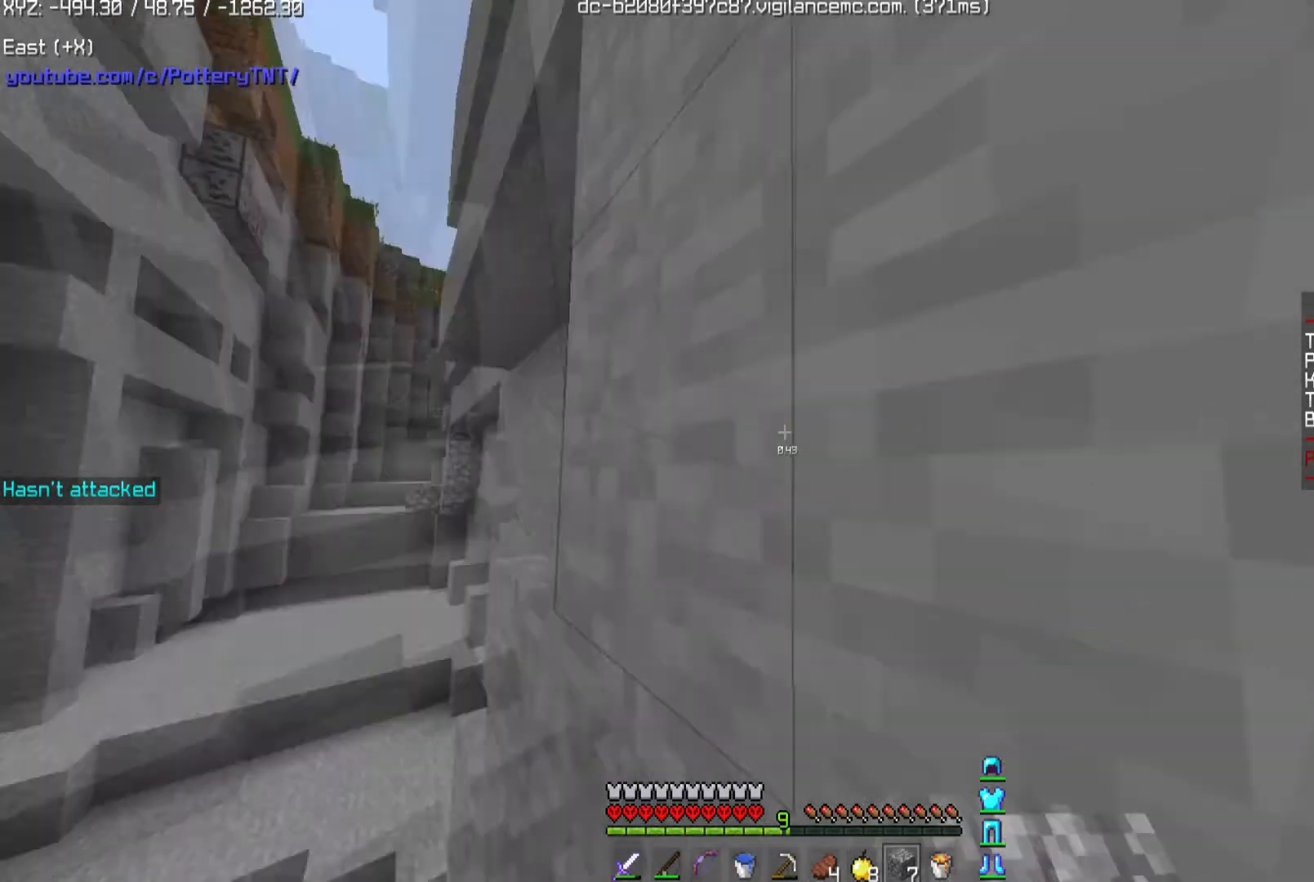
{"keys": ["space"], "mouse": [], "events": [[33, "space", "up"], [67, "a", "up"], [167, "space", "down"], [167, "w", "up"]]}
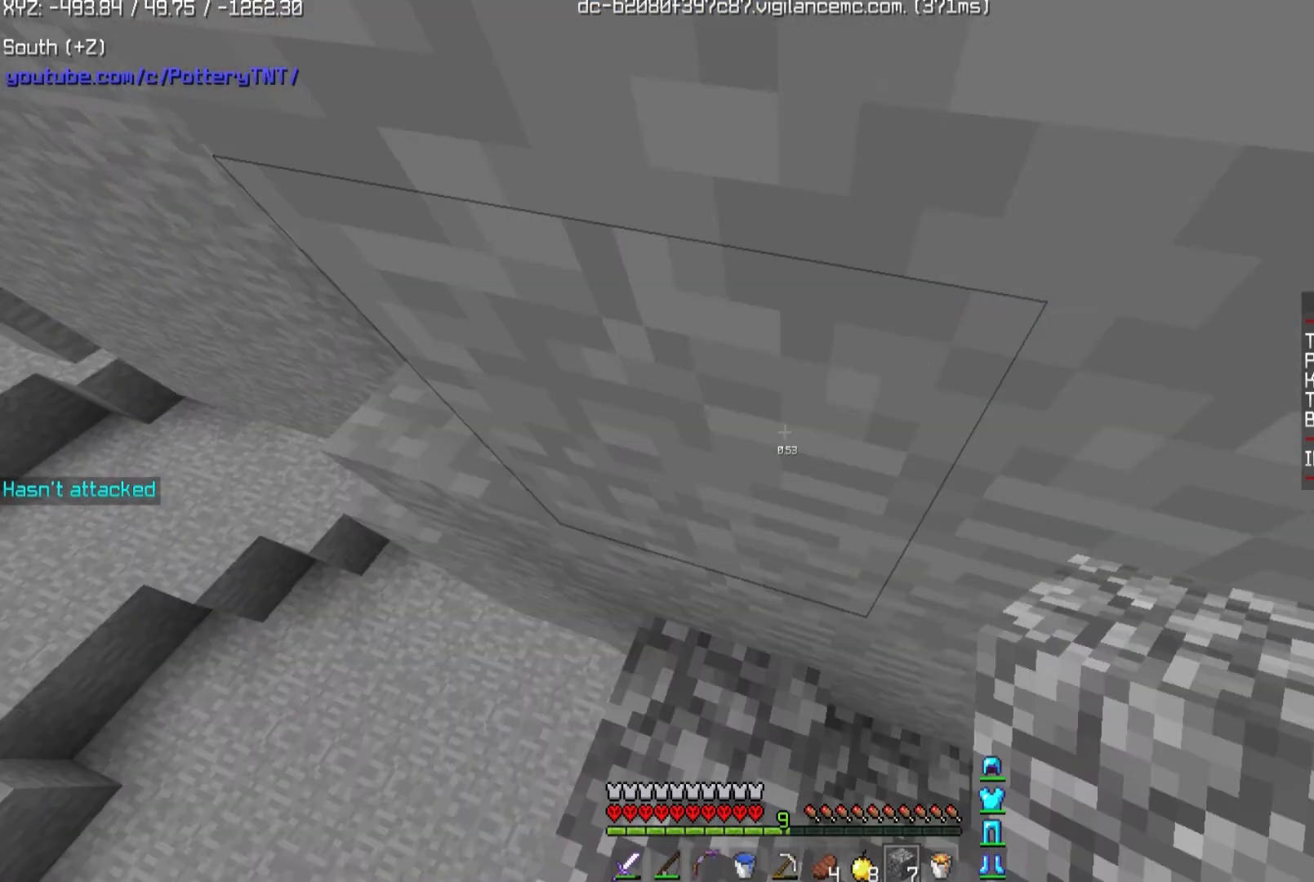
{"keys": [], "mouse": ["right"], "events": [[100, "mouse_right", "down"], [133, "space", "up"]]}
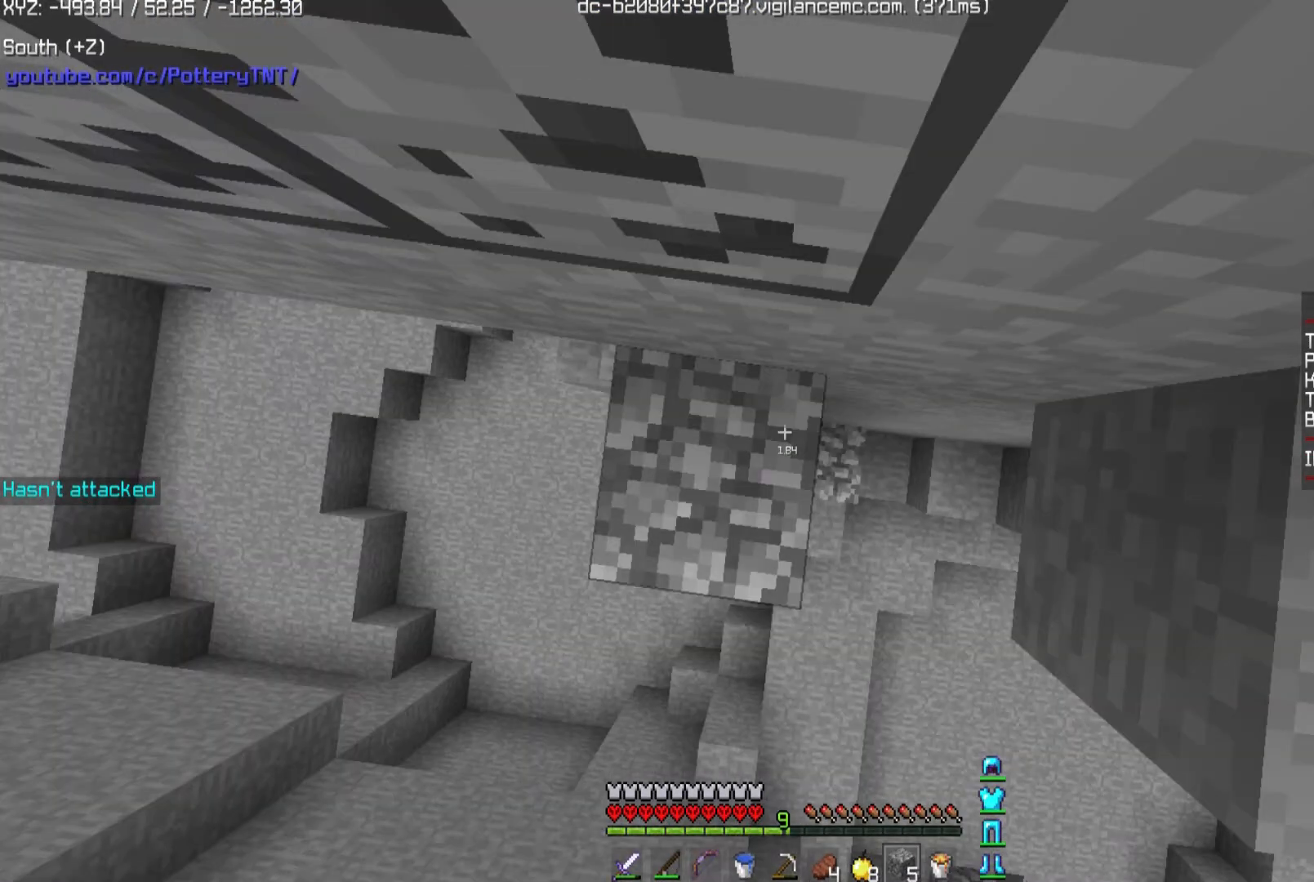
{"keys": [], "mouse": ["right"], "events": []}
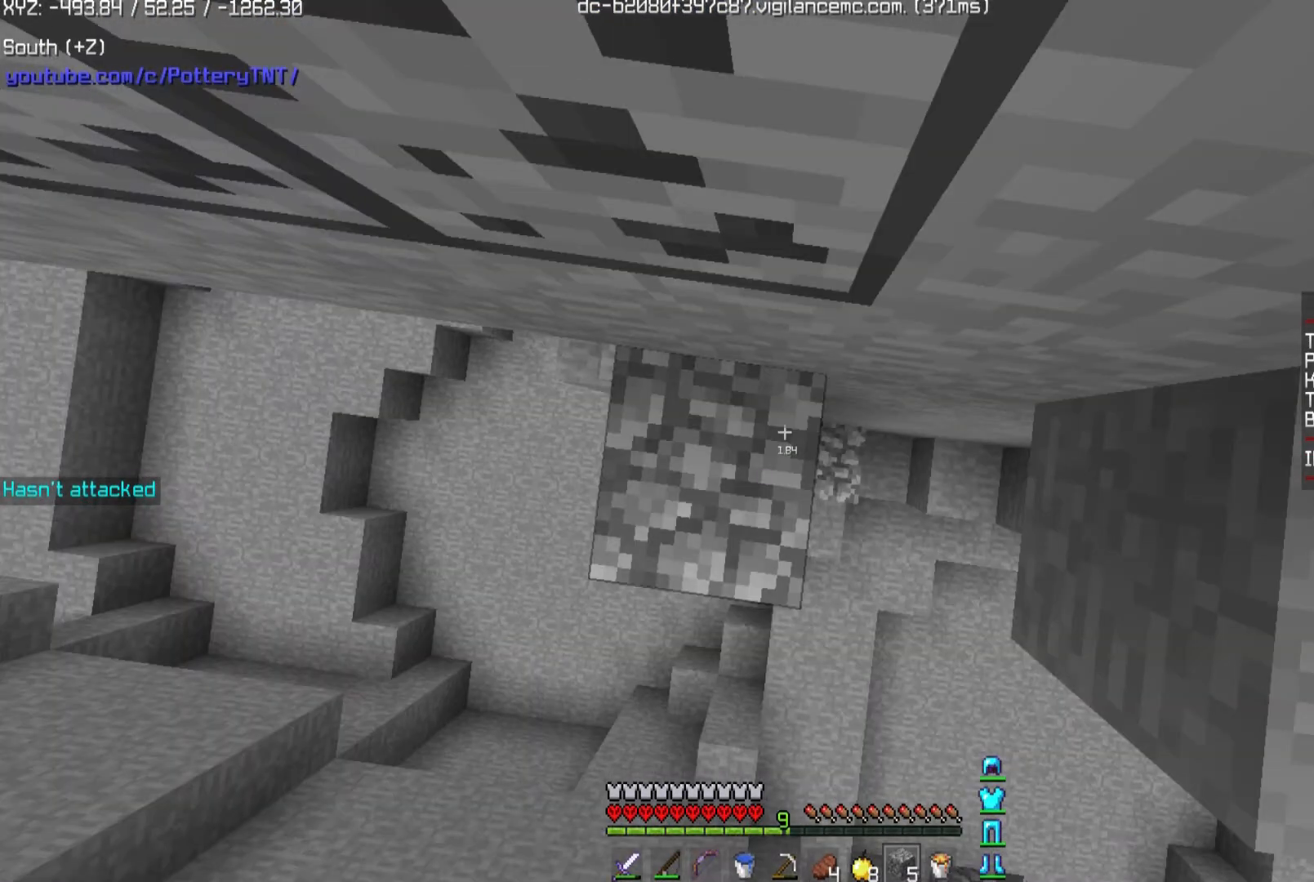
{"keys": [], "mouse": ["left"], "events": [[300, "mouse_right", "up"], [367, "mouse_left", "down"]]}
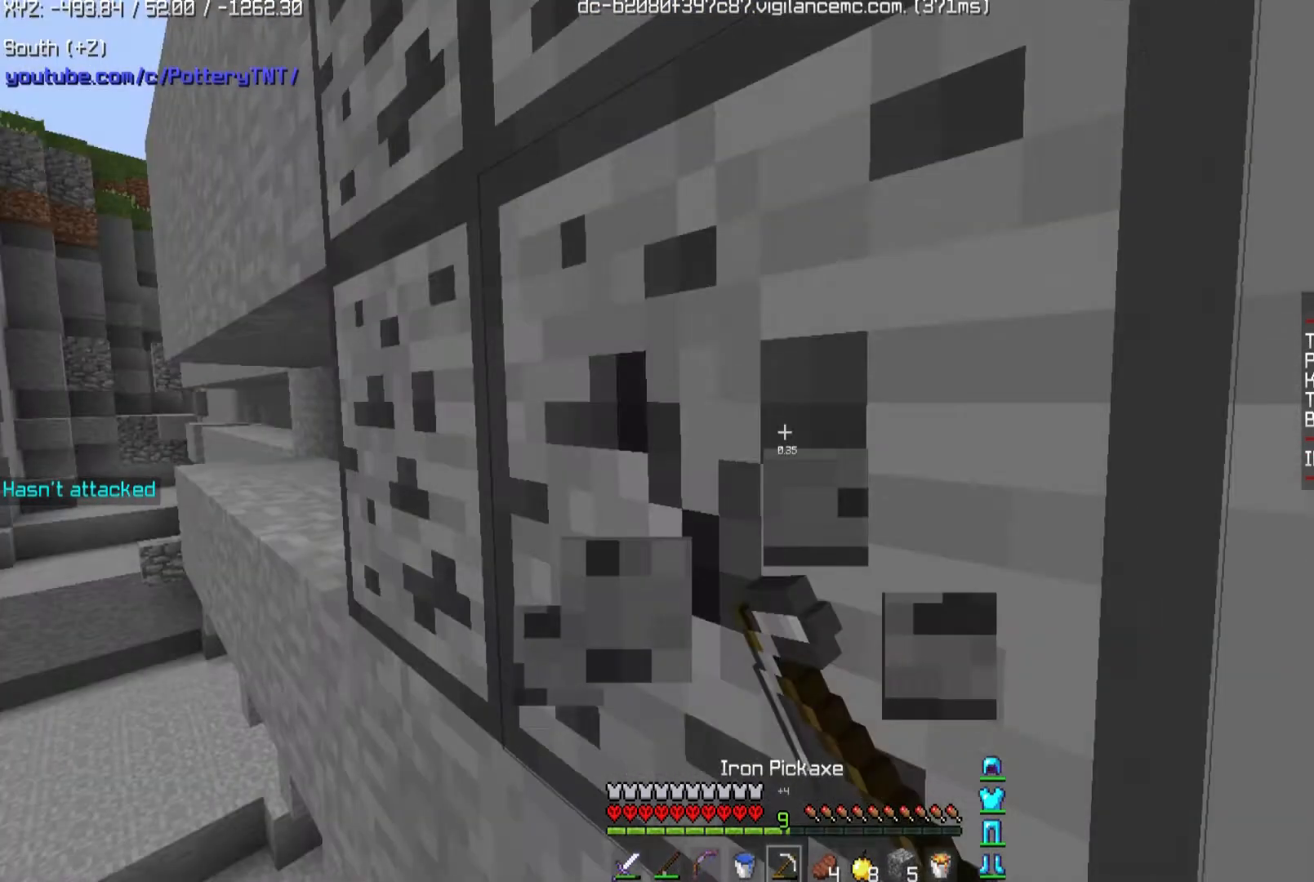
{"keys": ["w"], "mouse": ["left"], "events": [[67, "w", "down"]]}
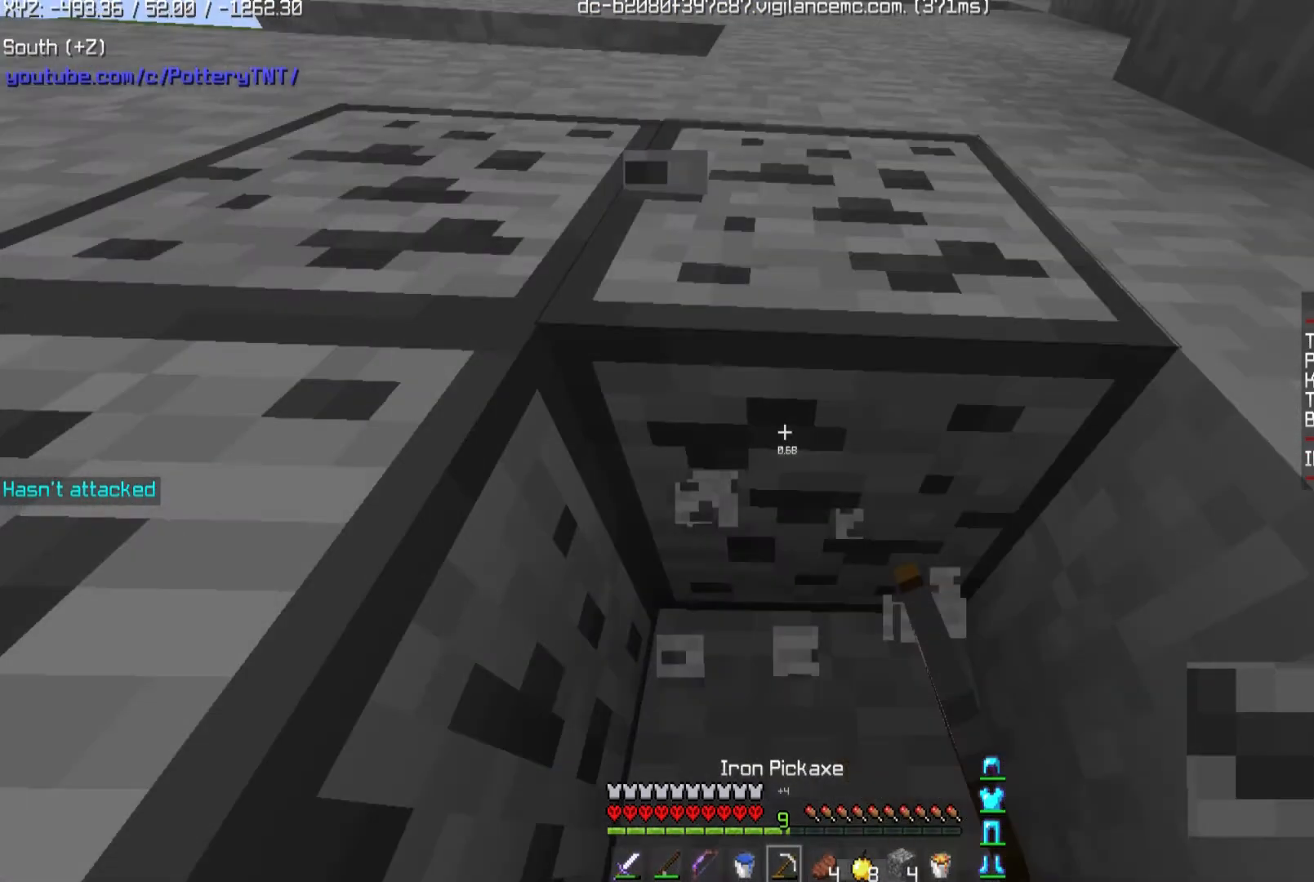
{"keys": [], "mouse": ["left"], "events": [[467, "w", "up"]]}
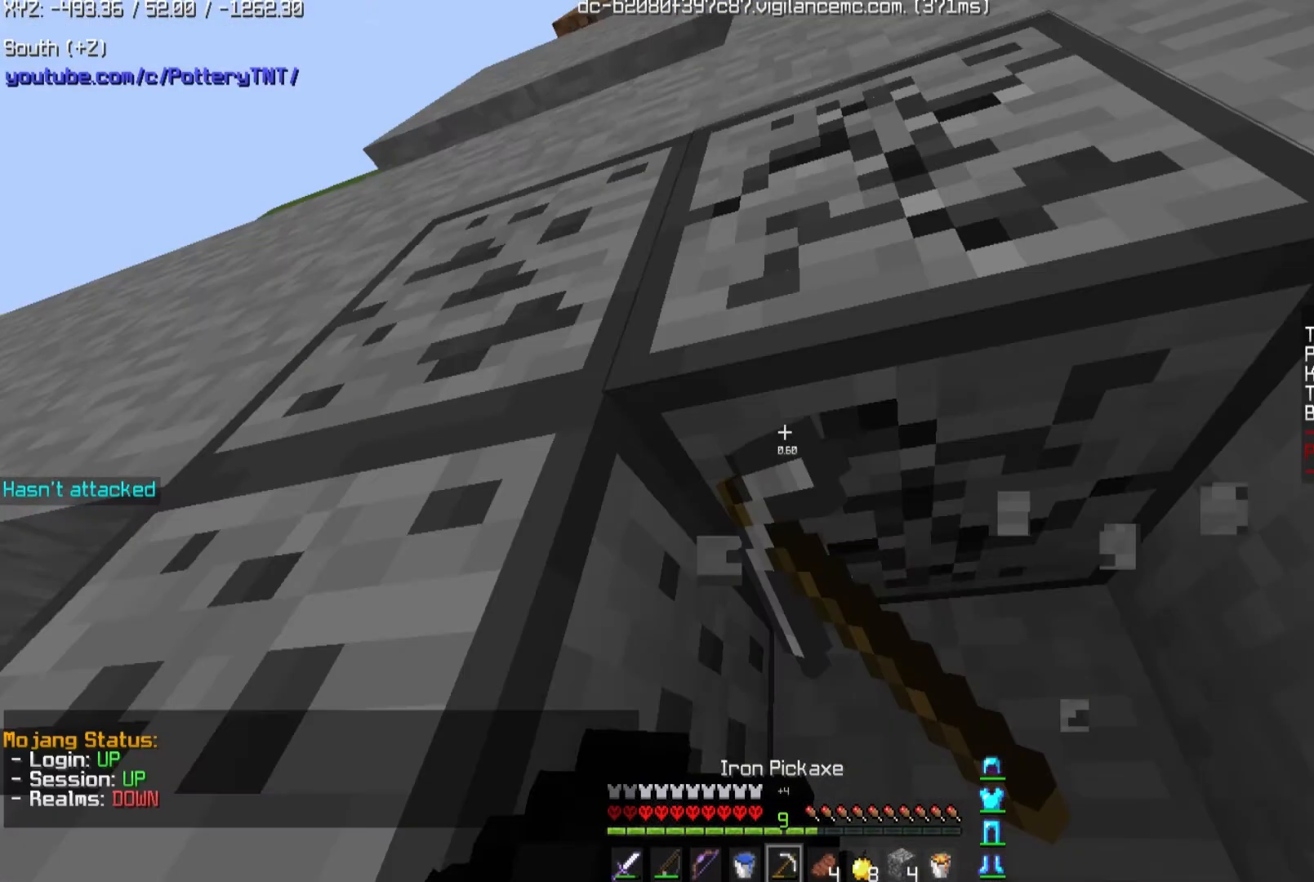
{"keys": [], "mouse": ["left"], "events": []}
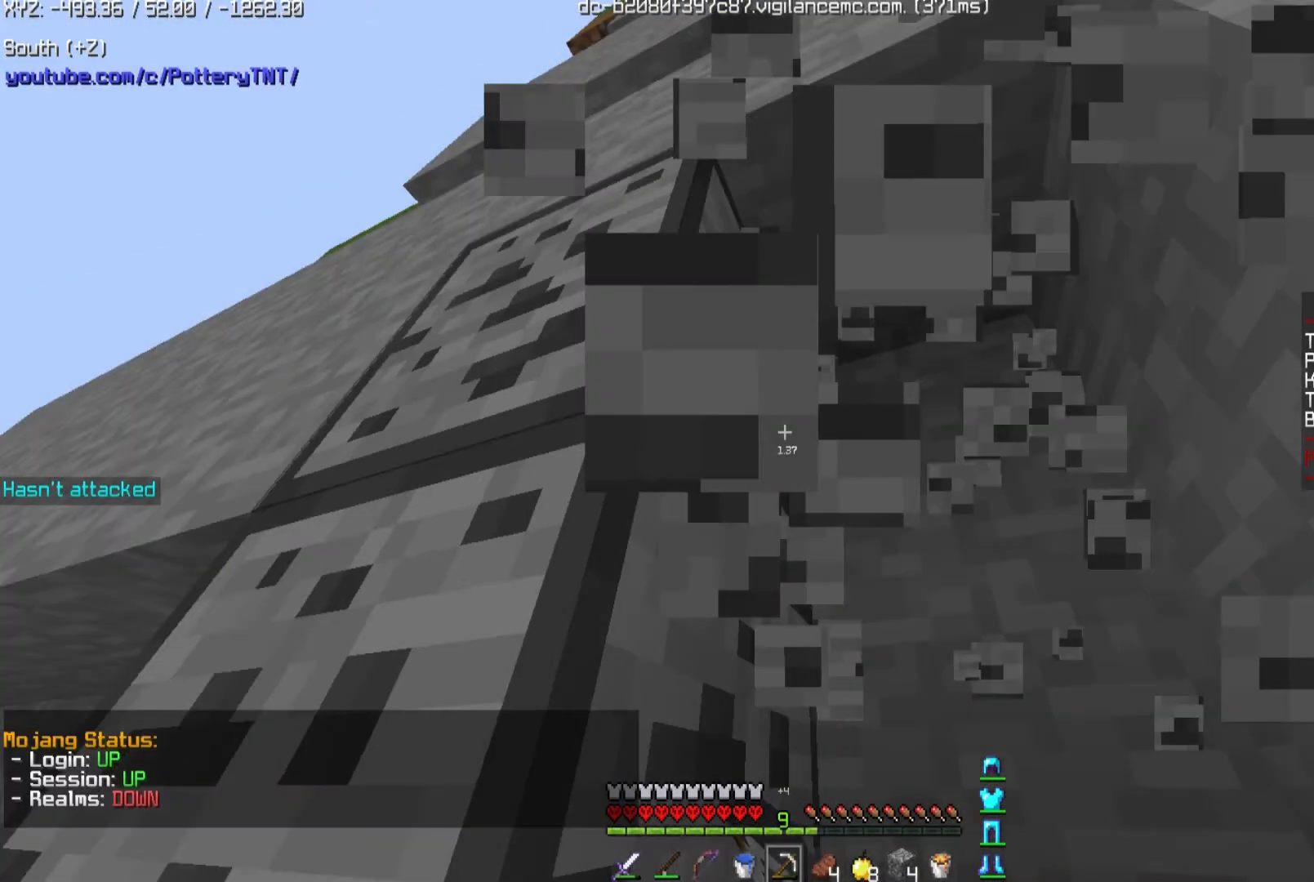
{"keys": [], "mouse": ["left"], "events": []}
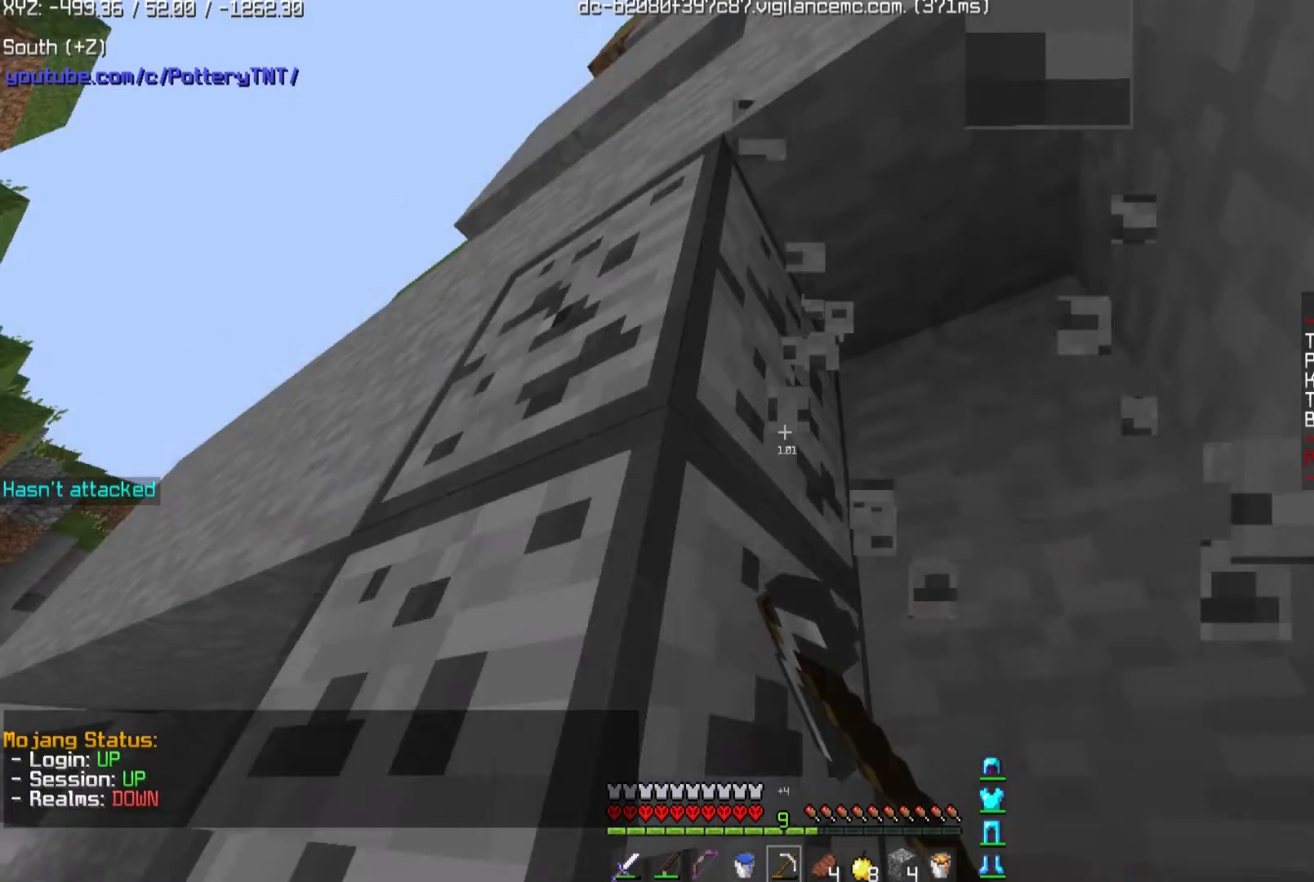
{"keys": [], "mouse": ["left"], "events": []}
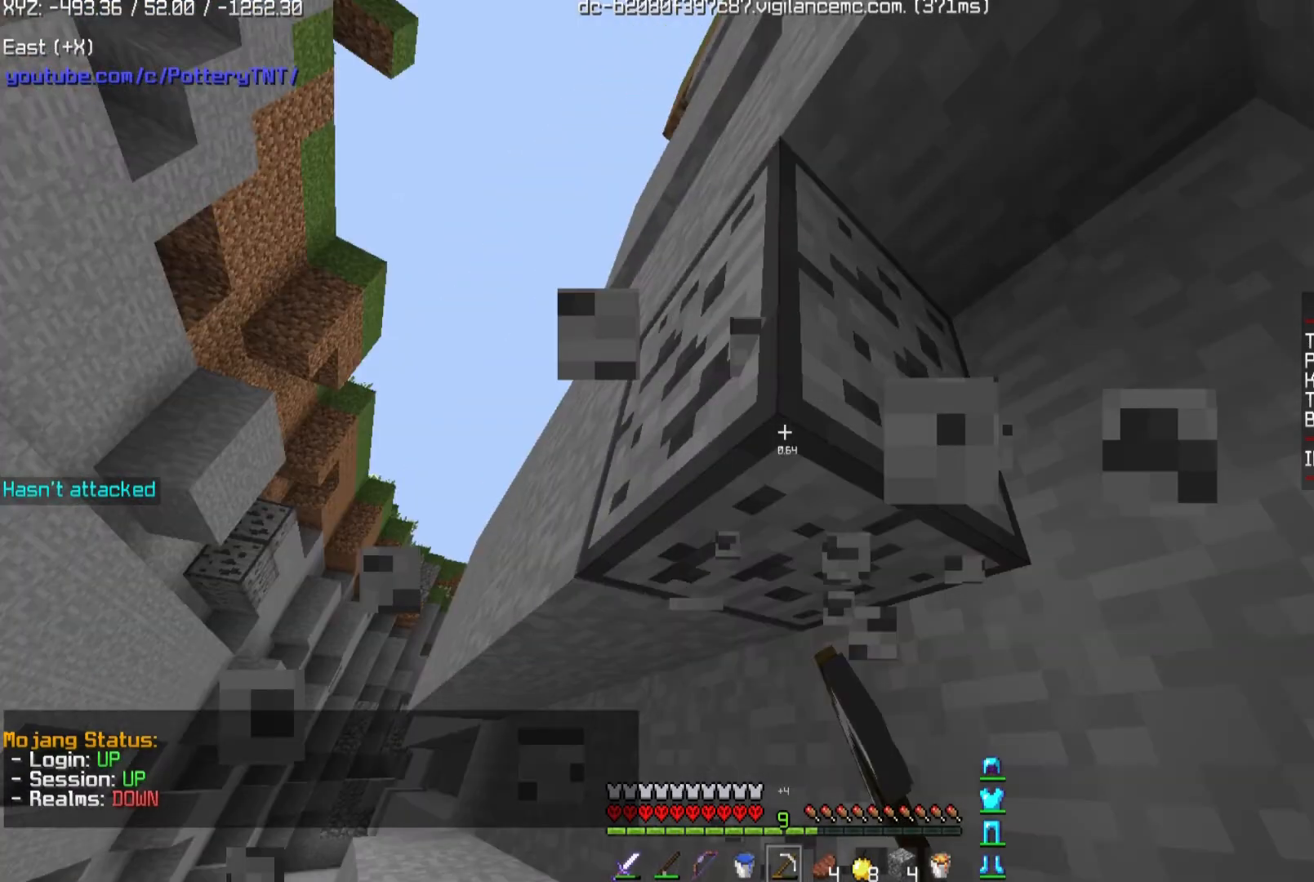
{"keys": [], "mouse": ["left"], "events": []}
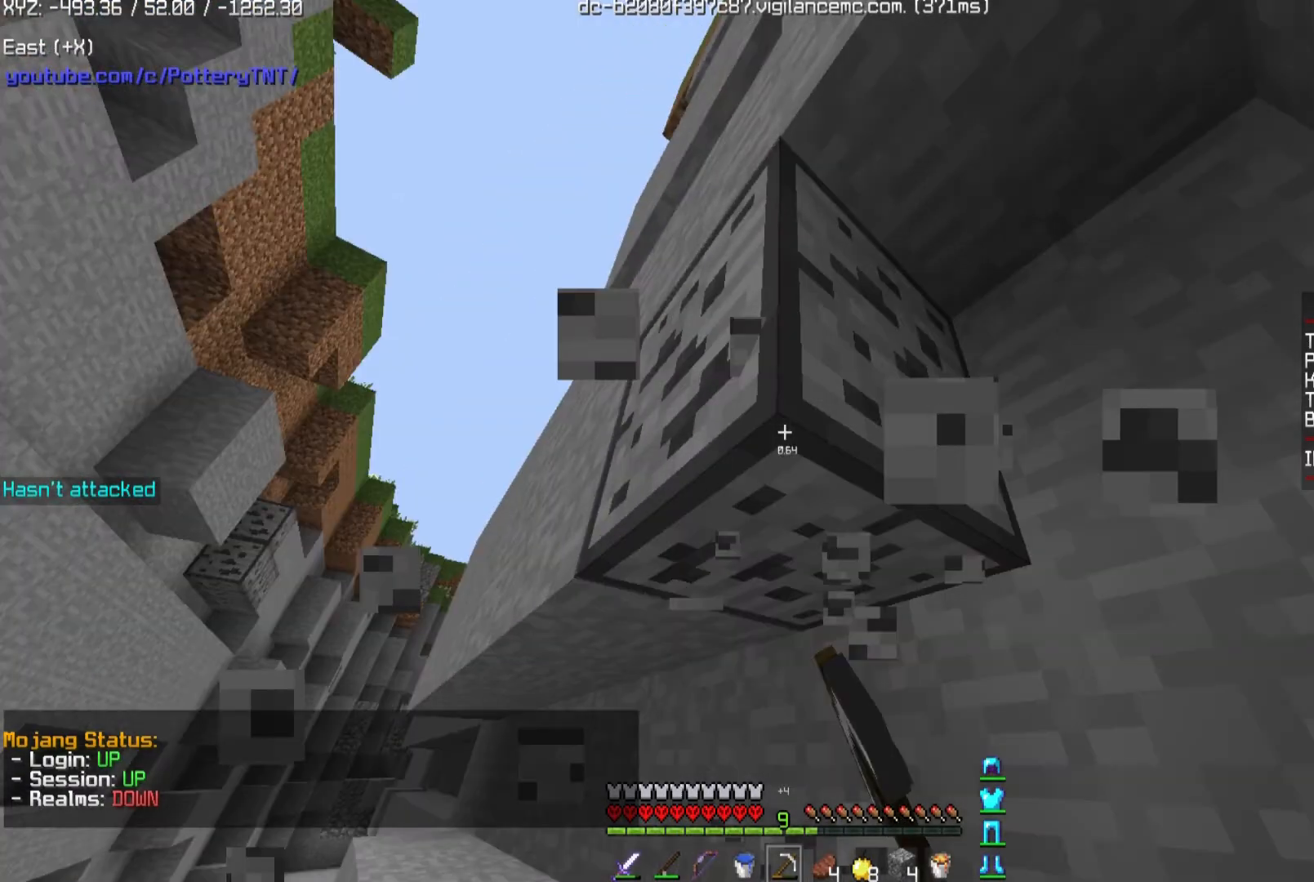
{"keys": [], "mouse": ["left"], "events": []}
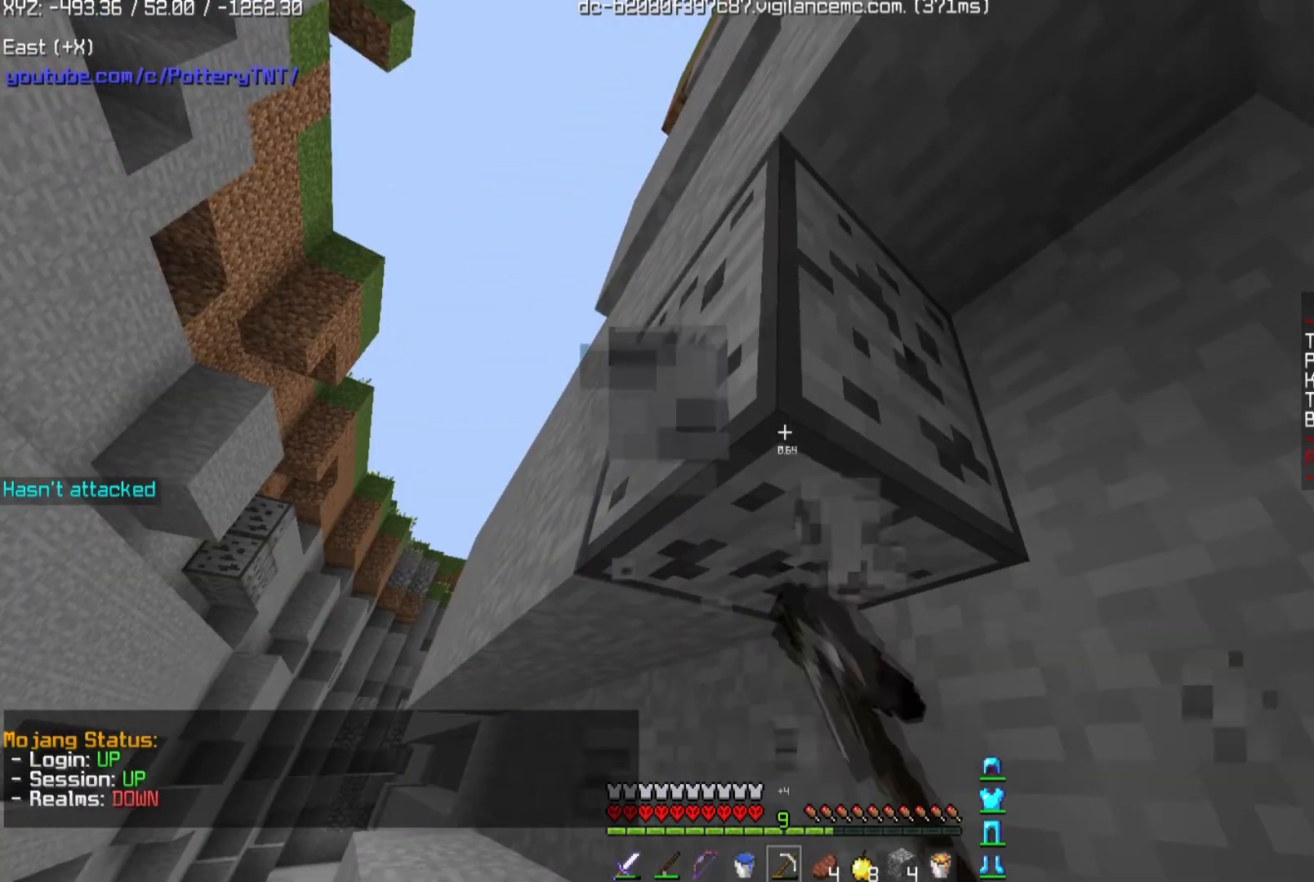
{"keys": [], "mouse": ["left"], "events": []}
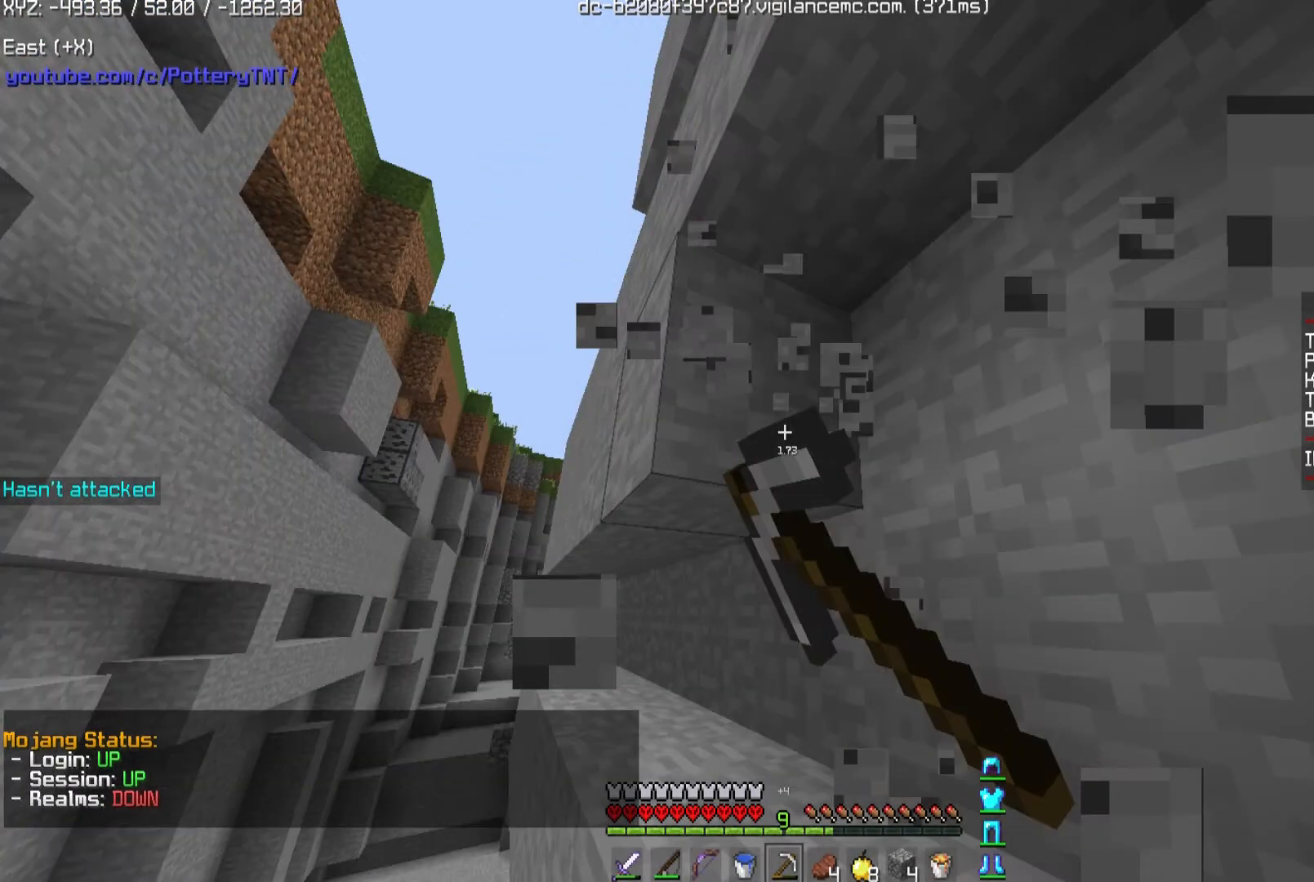
{"keys": [], "mouse": ["left"], "events": []}